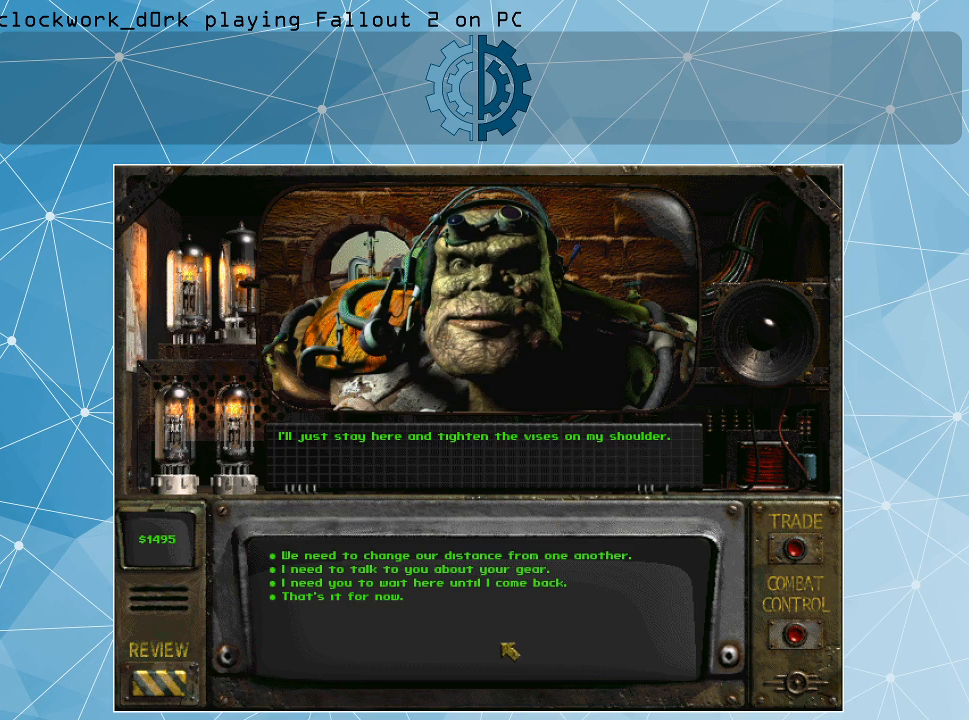
Gameplay with keyboard and mouse; each line is a JSON object with the keys and mouse buttons held at the frame after it. "events" lists presses ("down") and releases ("up") of ".", "/", "0", "1", "2", "3", "4", "5", "6", "7", "8", "9", "a", "alt_l", "alt_r", "b", "backslash", "backspace", "c", "caps_lock", "comma", "ctrl_l", "ctrl_r", "d", "e", "equals", "f", "g", "h", "i", "j", "k", "l", "lbracket", "m", "minus", "n", "o", "p", "q", "quote", "r", "rbracket", "return", "s", "semicolon", "shift_l", "shift_r", "space", "super", "t", "tab", "tilde", "u", "v", "w", "x", "y", "z", "mouse_left" and "mouse_right" between this image and that frame as [ms after this image, input, new state], when the widget could be followed in between. "mouse_left", "mouse_right" = the "left", "right" buttons of the "mouse" list. No other keys are recorded. Not read: mouse_move.
{"keys": [], "mouse": [], "events": []}
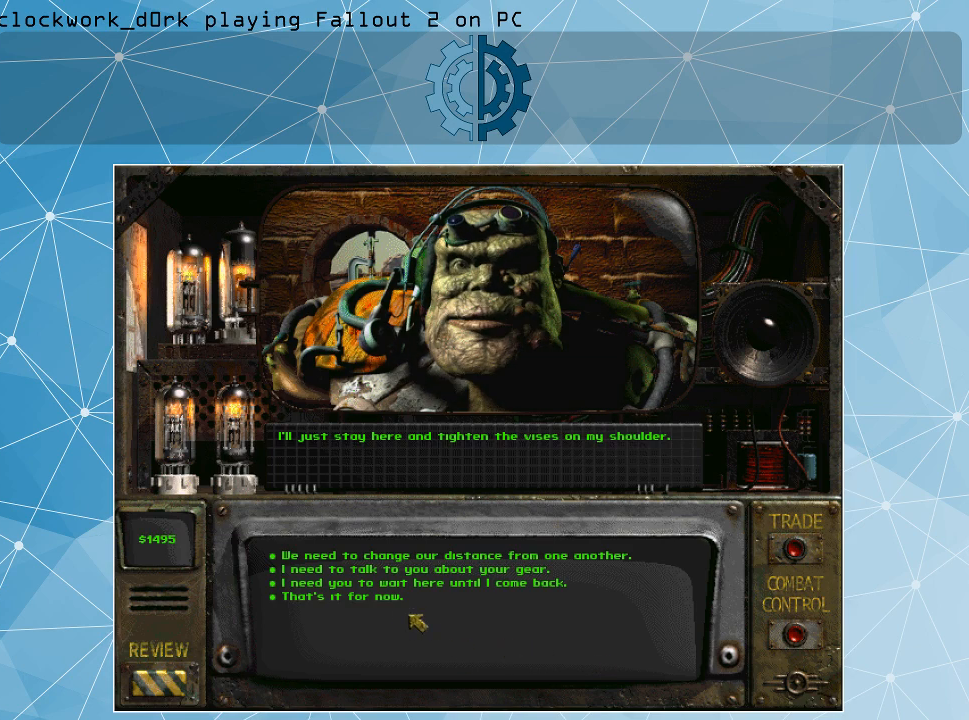
{"keys": [], "mouse": [], "events": [[400, "mouse_left", "down"], [500, "mouse_left", "up"]]}
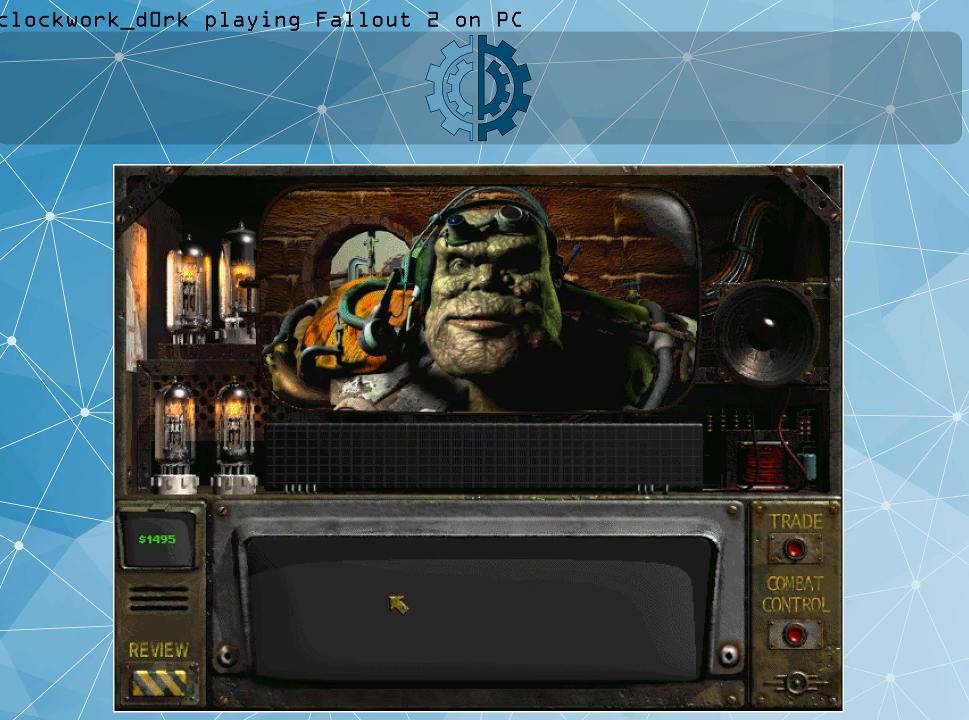
{"keys": [], "mouse": [], "events": []}
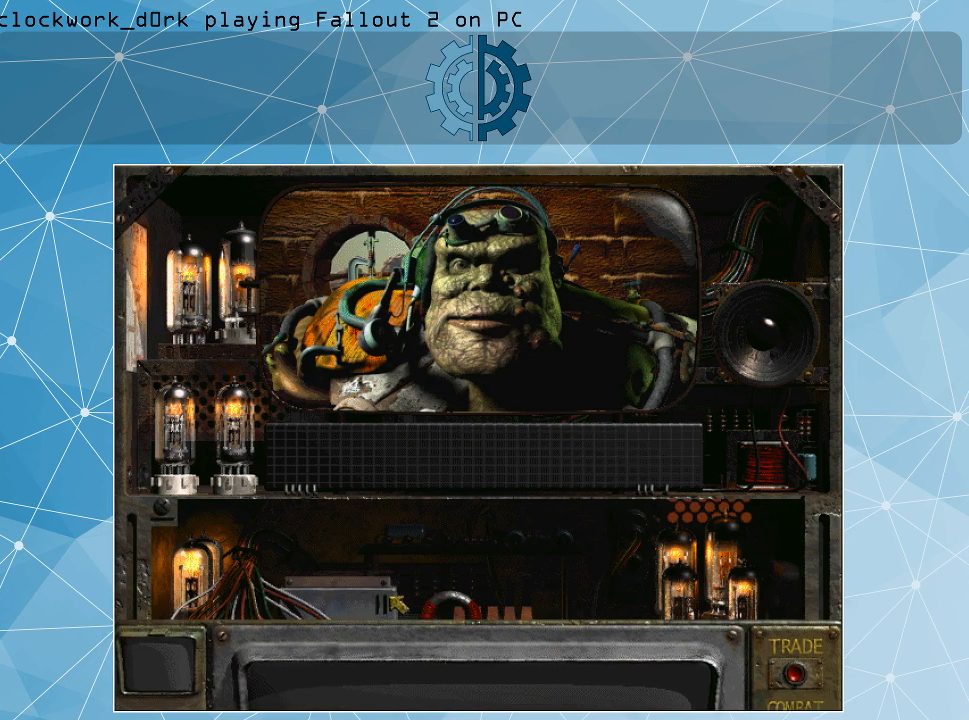
{"keys": [], "mouse": [], "events": []}
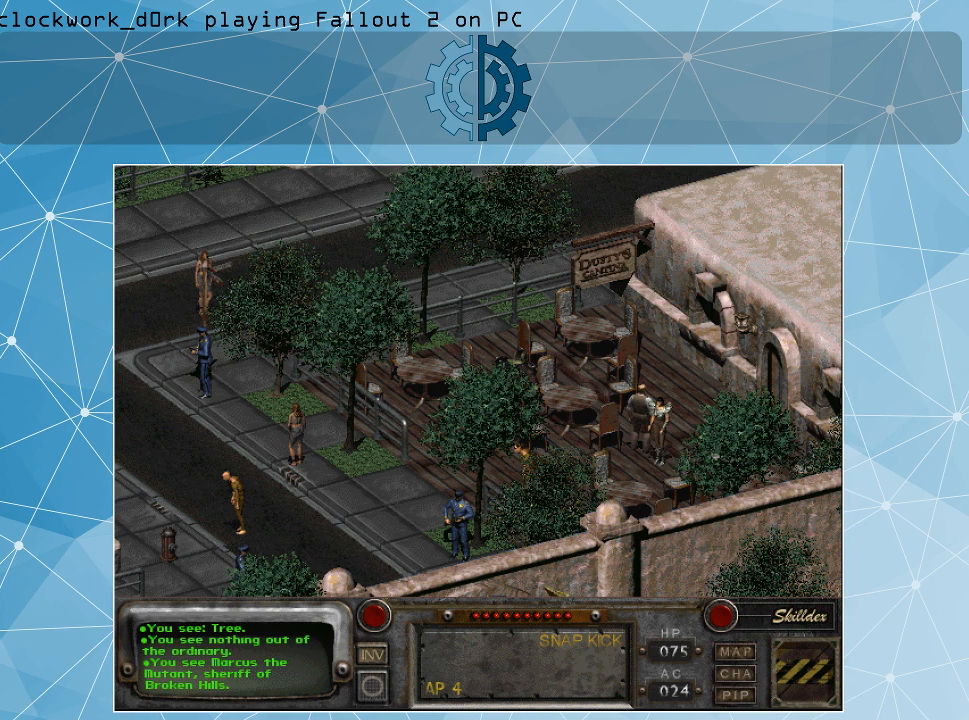
{"keys": [], "mouse": ["right"], "events": [[500, "mouse_right", "down"]]}
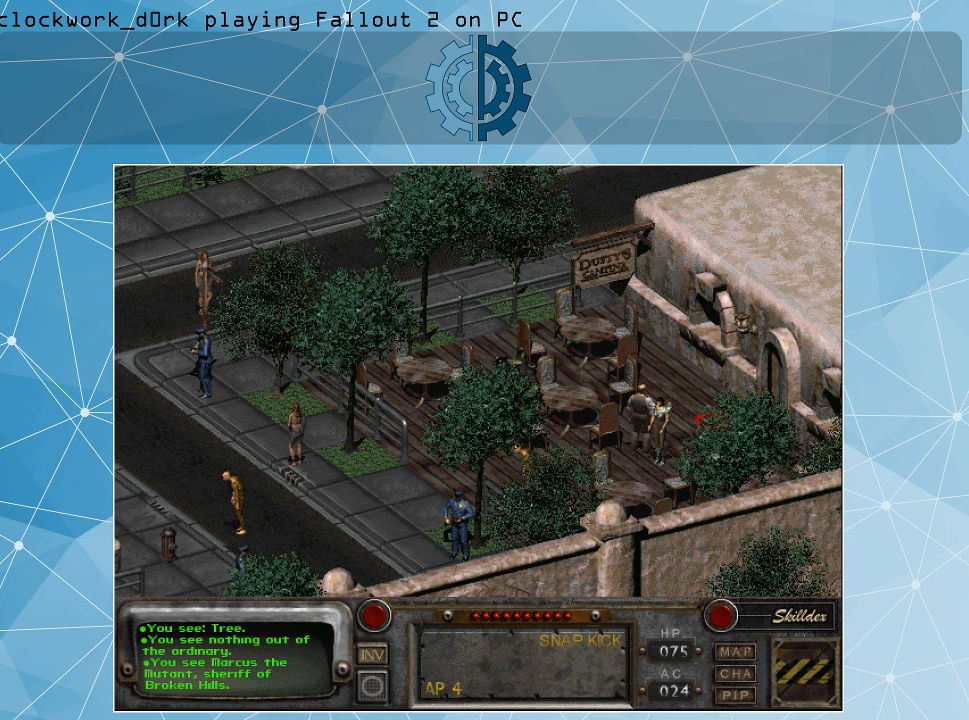
{"keys": [], "mouse": [], "events": [[100, "mouse_right", "up"]]}
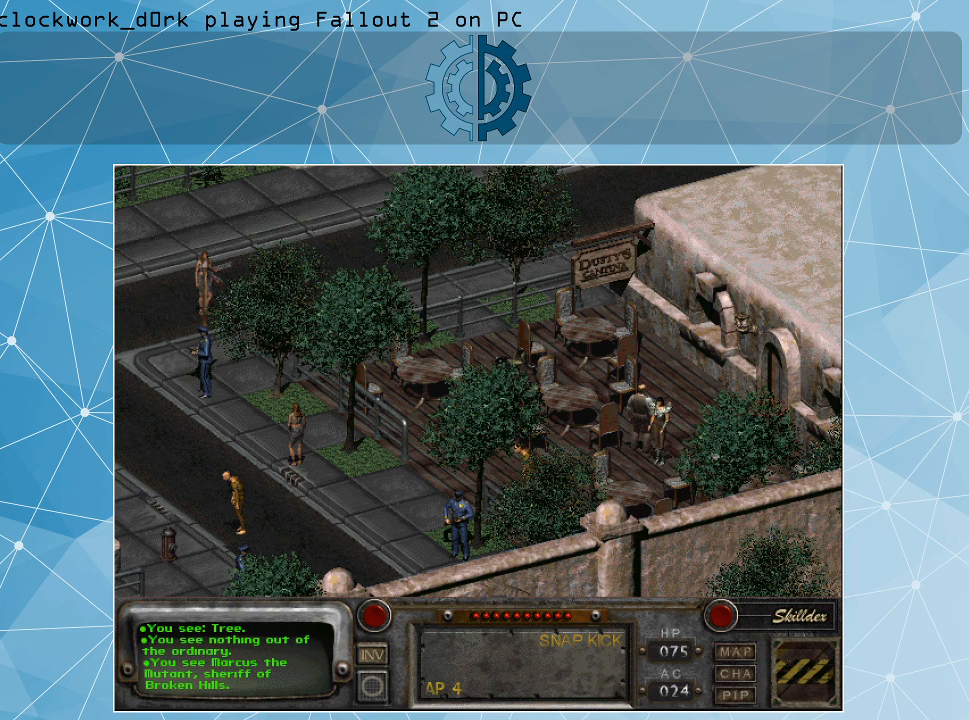
{"keys": [], "mouse": [], "events": []}
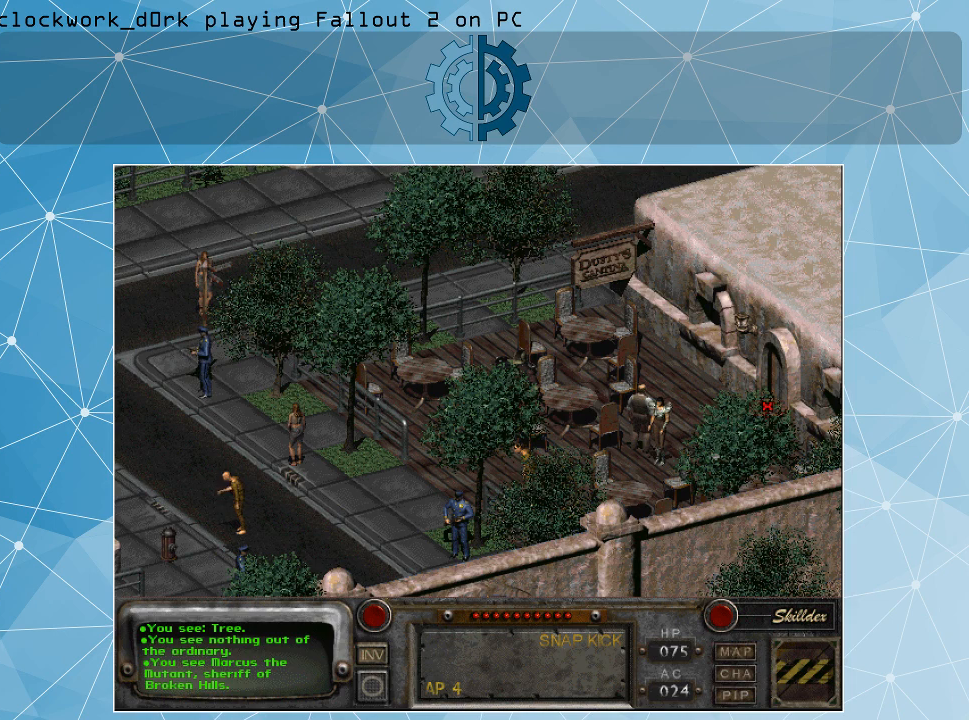
{"keys": [], "mouse": ["right"], "events": [[133, "mouse_left", "down"], [233, "mouse_left", "up"], [500, "mouse_right", "down"]]}
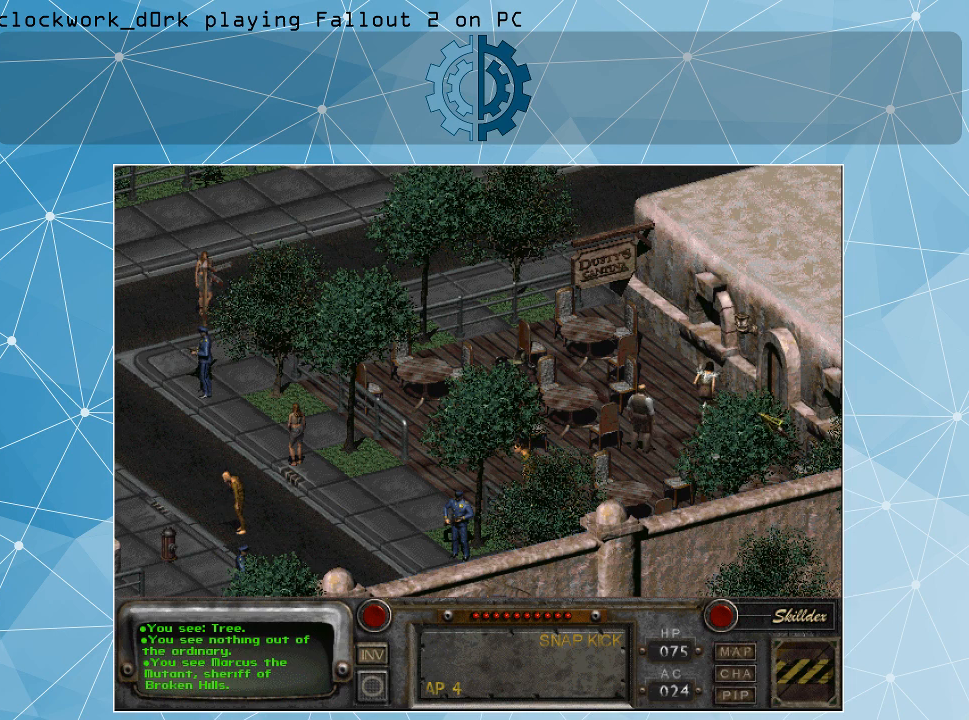
{"keys": [], "mouse": [], "events": [[133, "mouse_right", "up"]]}
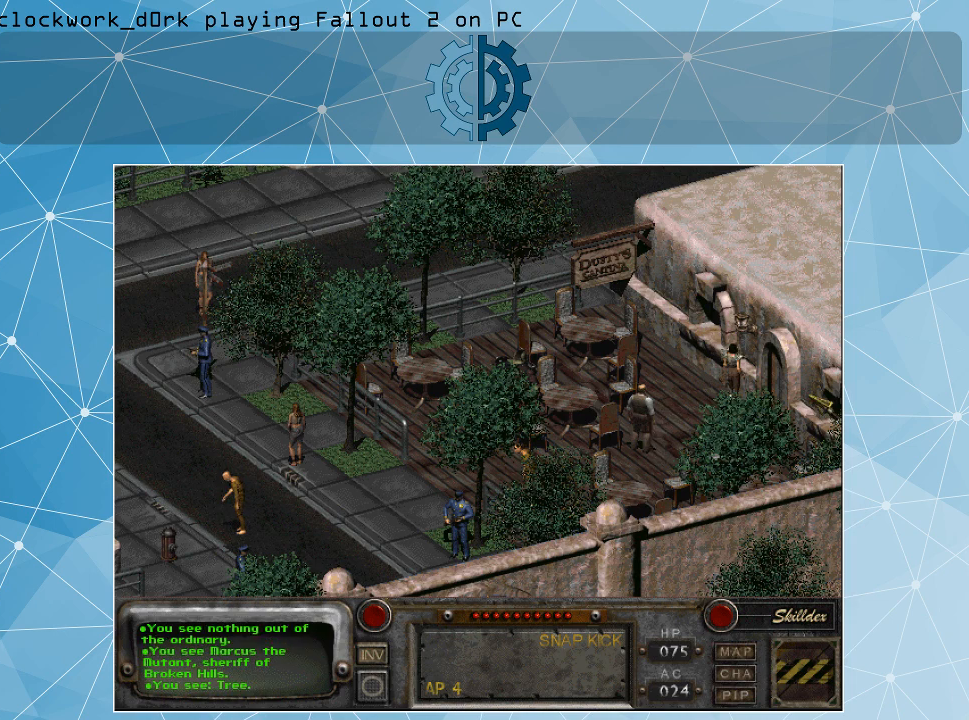
{"keys": [], "mouse": [], "events": [[67, "mouse_right", "down"], [200, "mouse_right", "up"], [300, "mouse_left", "down"], [433, "mouse_left", "up"]]}
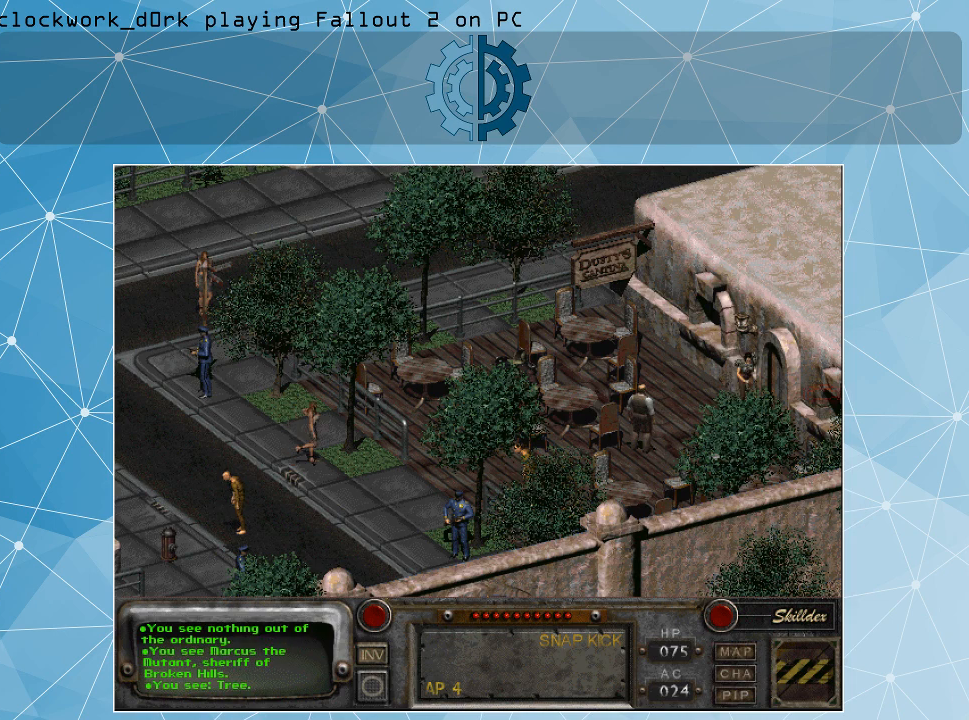
{"keys": [], "mouse": [], "events": []}
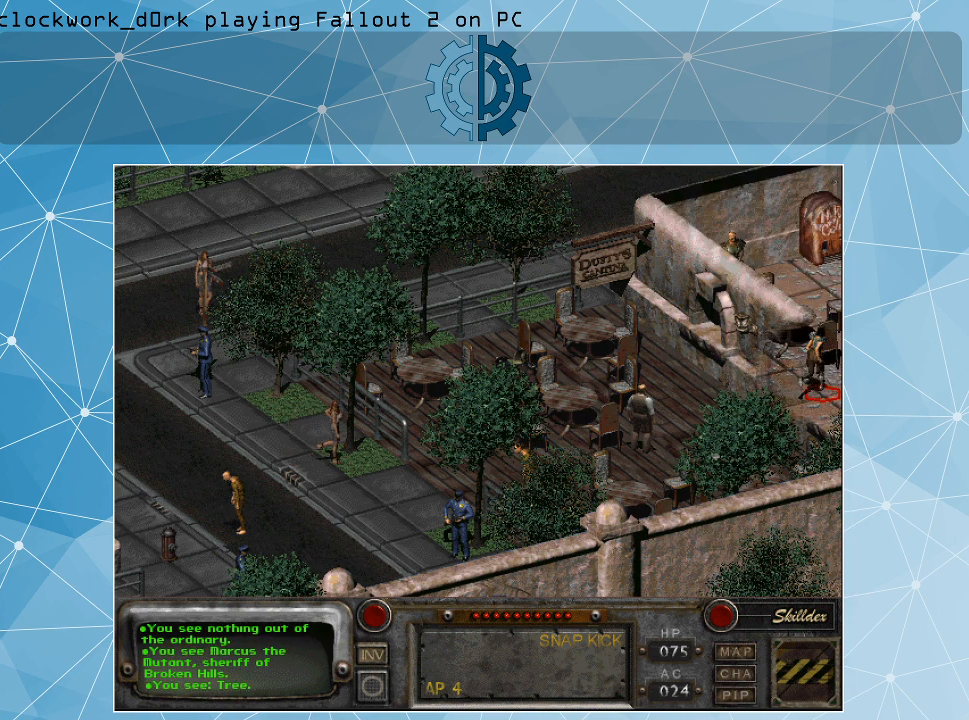
{"keys": [], "mouse": [], "events": []}
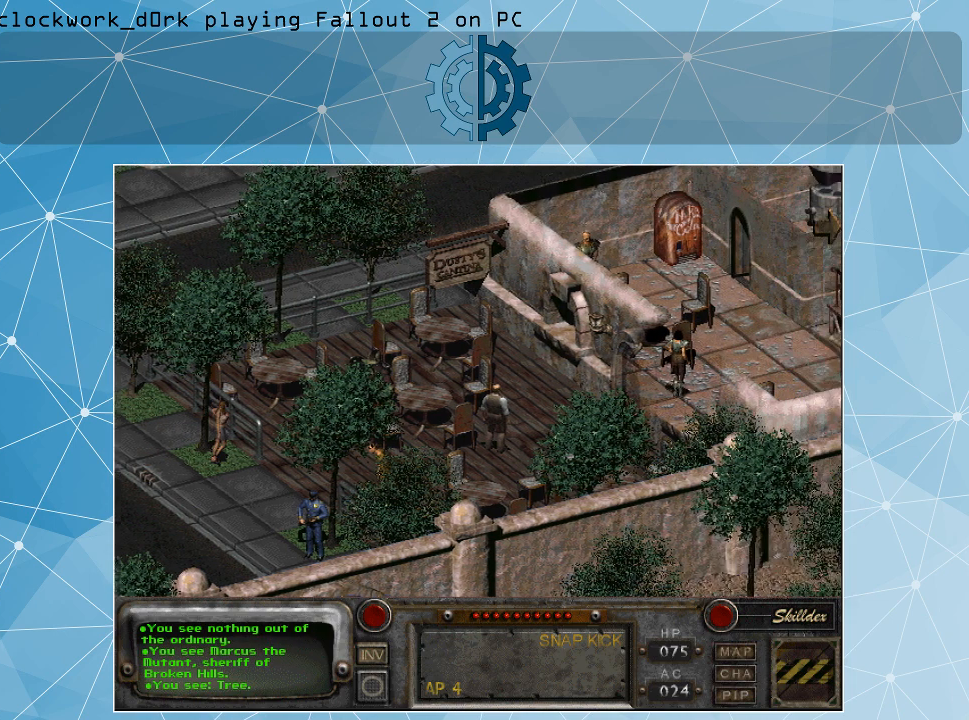
{"keys": [], "mouse": ["right"], "events": [[500, "mouse_right", "down"]]}
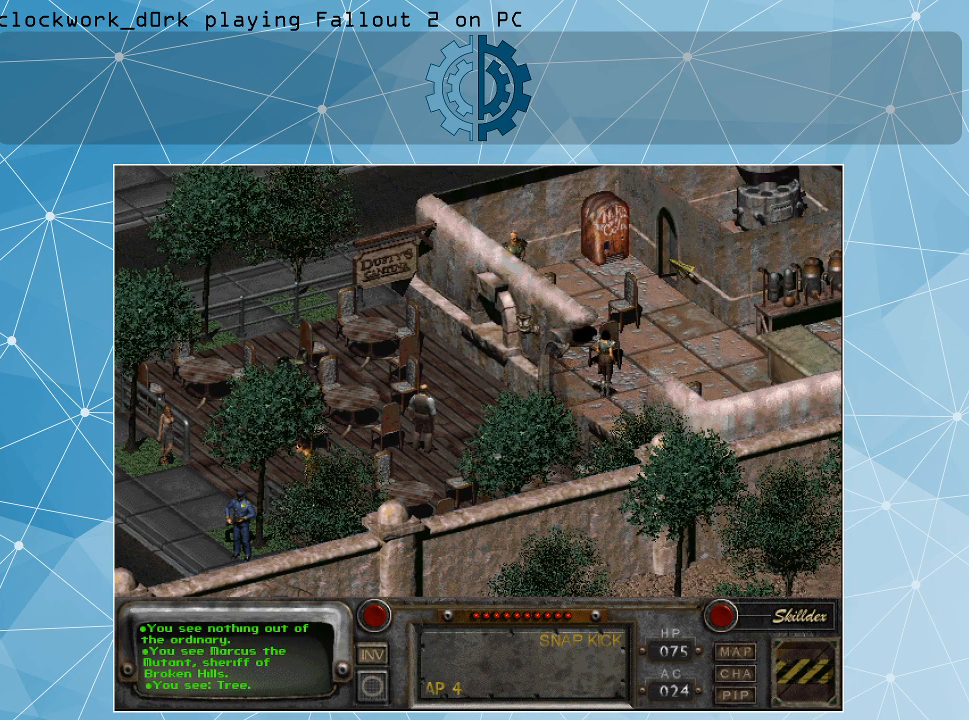
{"keys": [], "mouse": [], "events": [[133, "mouse_right", "up"]]}
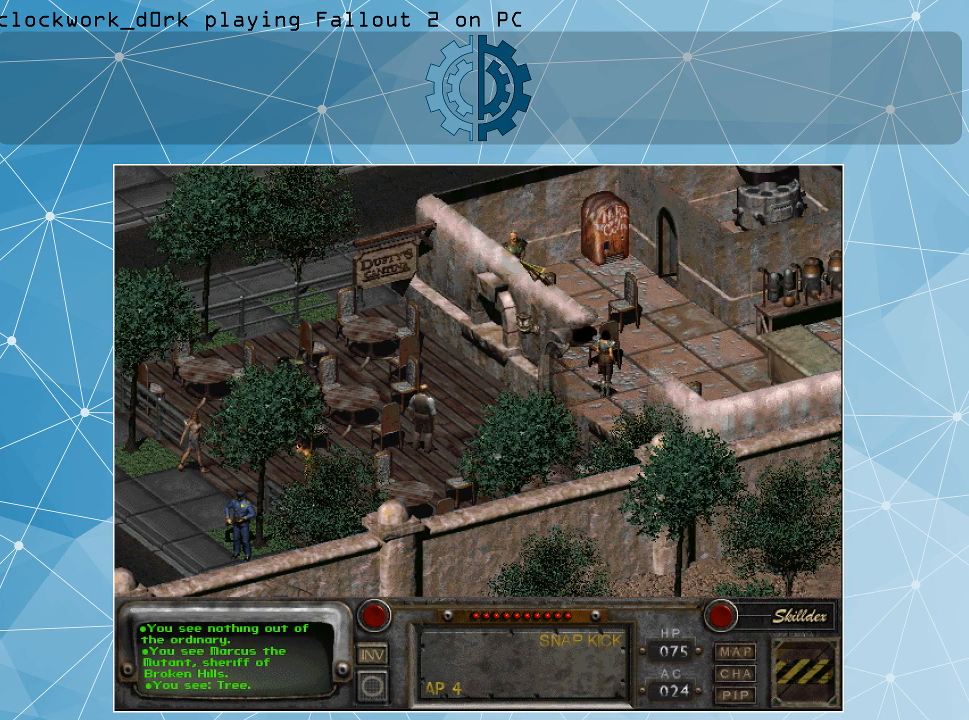
{"keys": [], "mouse": [], "events": [[267, "mouse_left", "down"], [433, "mouse_left", "up"]]}
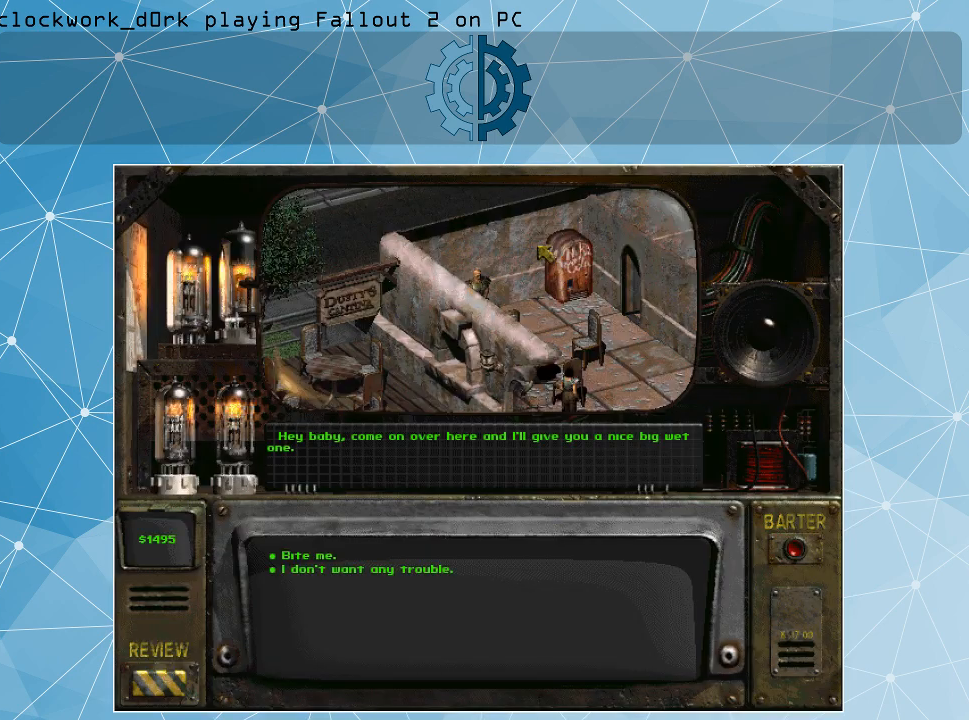
{"keys": [], "mouse": [], "events": []}
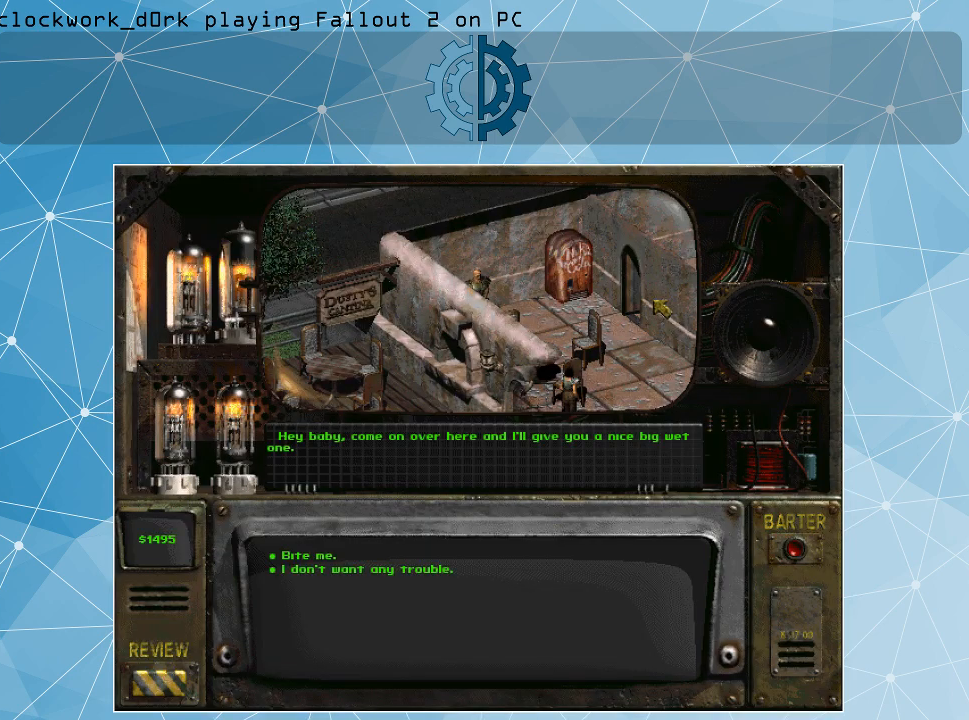
{"keys": [], "mouse": [], "events": []}
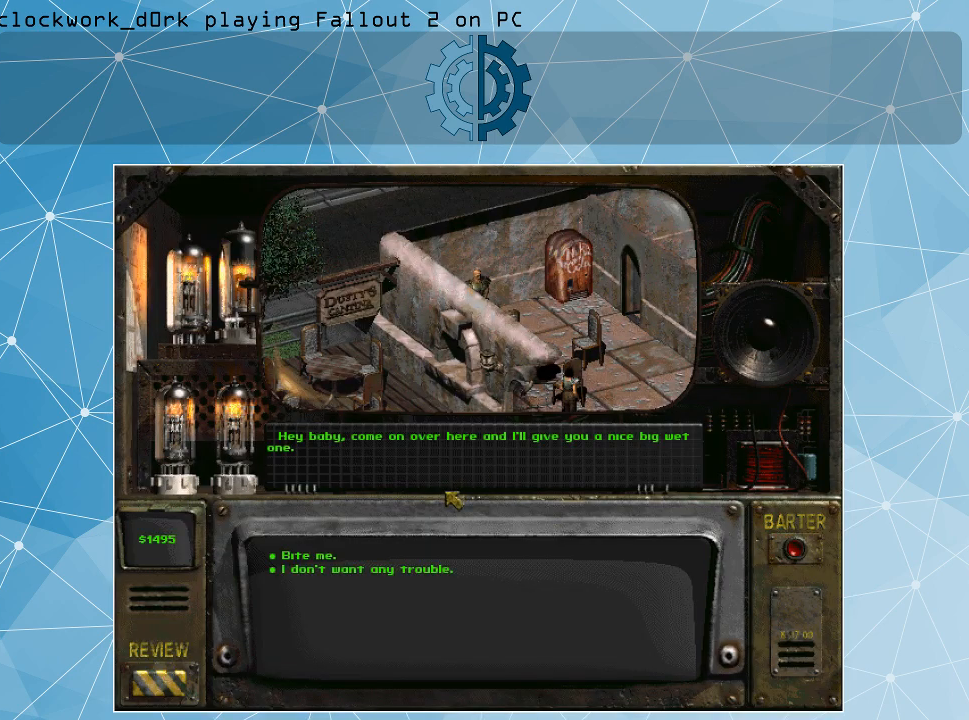
{"keys": [], "mouse": [], "events": []}
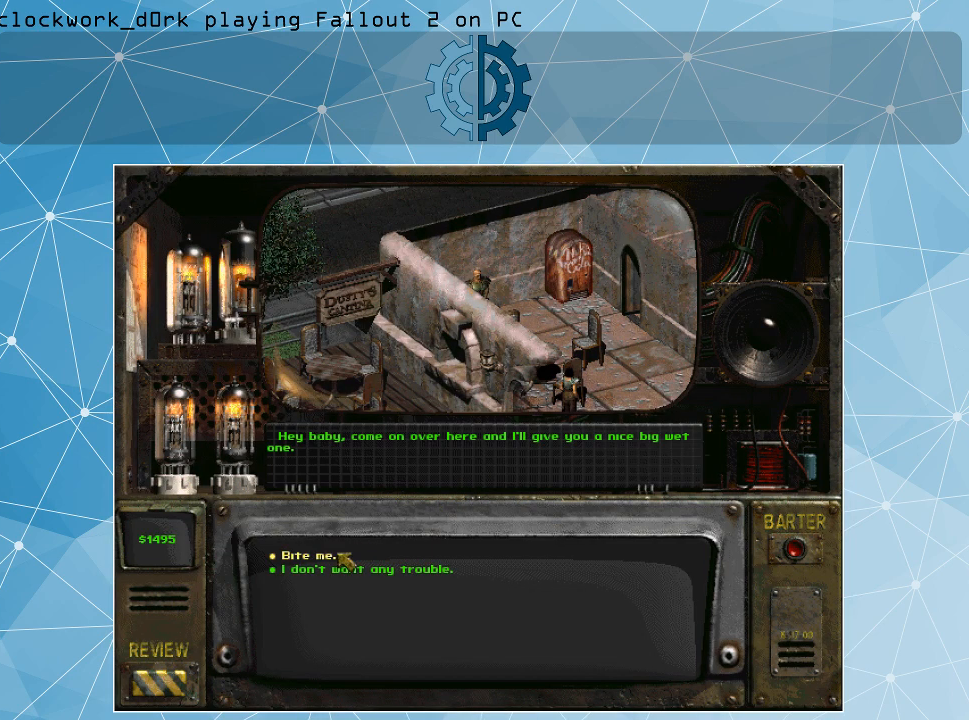
{"keys": [], "mouse": [], "events": [[200, "mouse_left", "down"], [300, "mouse_left", "up"]]}
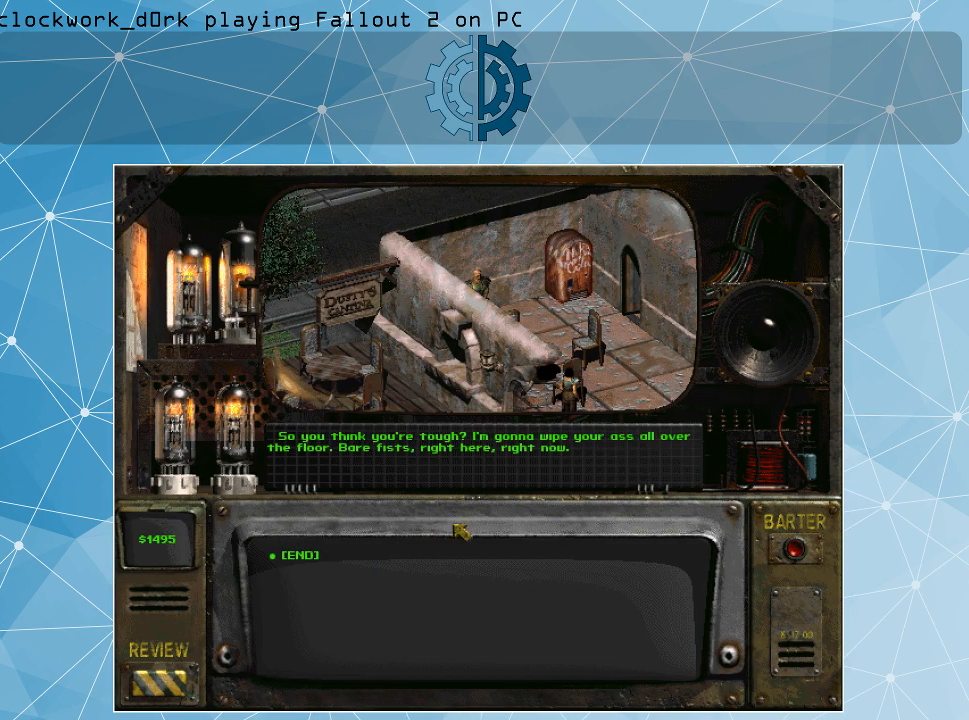
{"keys": [], "mouse": [], "events": []}
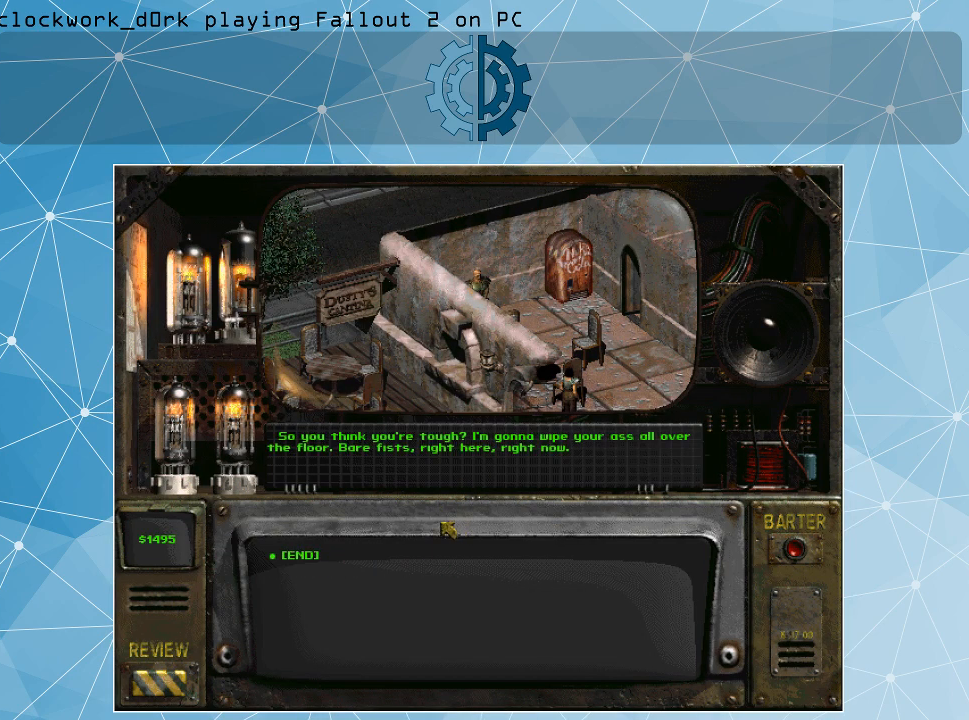
{"keys": [], "mouse": [], "events": []}
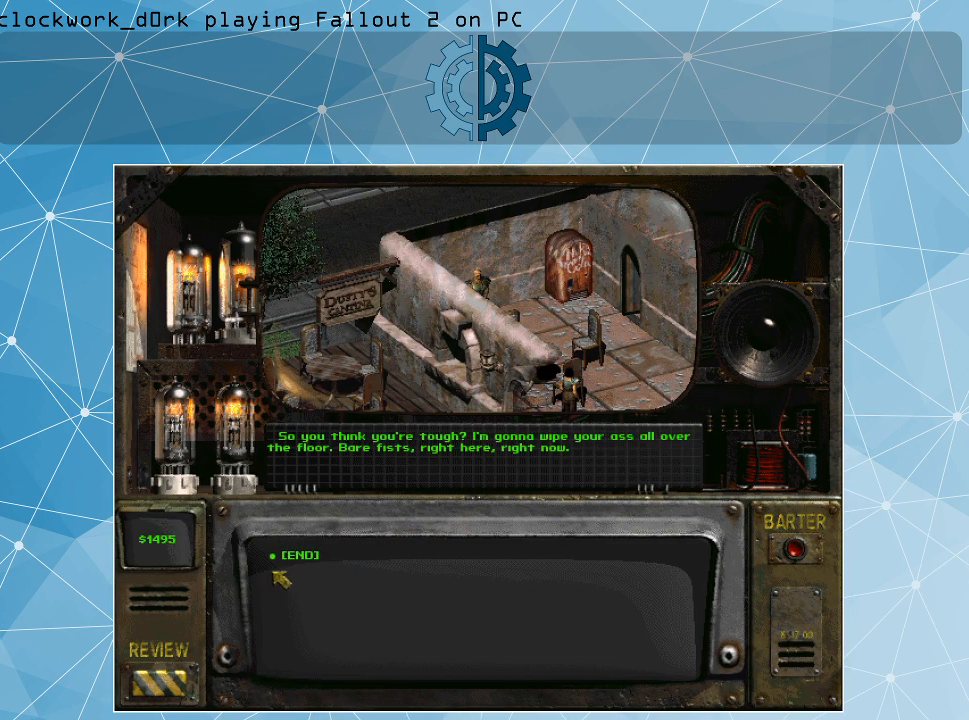
{"keys": [], "mouse": [], "events": [[333, "mouse_left", "down"], [433, "mouse_left", "up"]]}
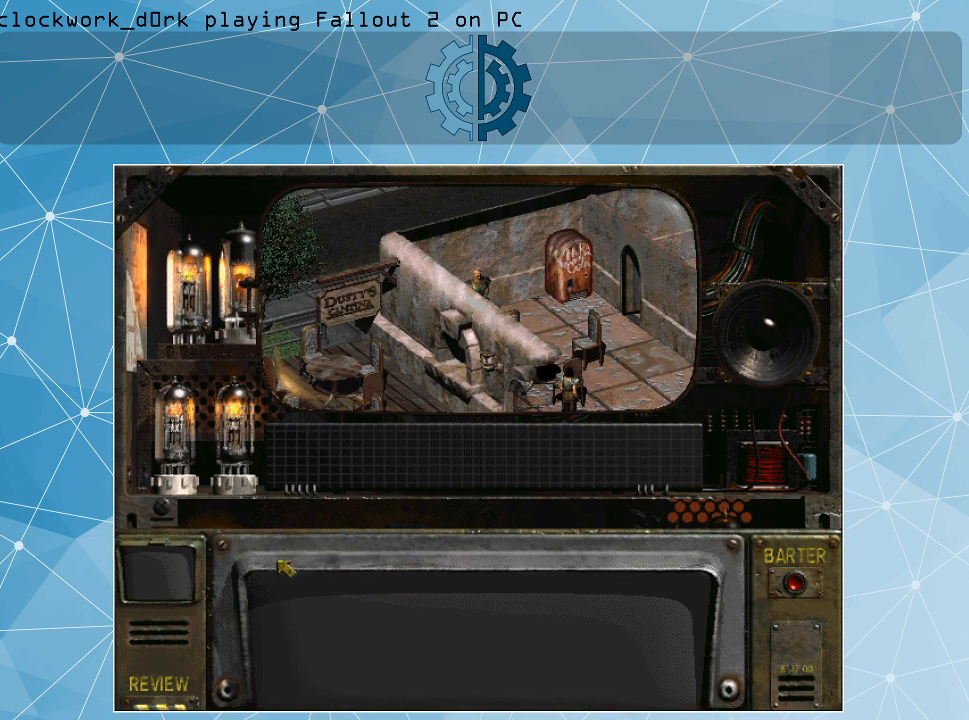
{"keys": [], "mouse": [], "events": []}
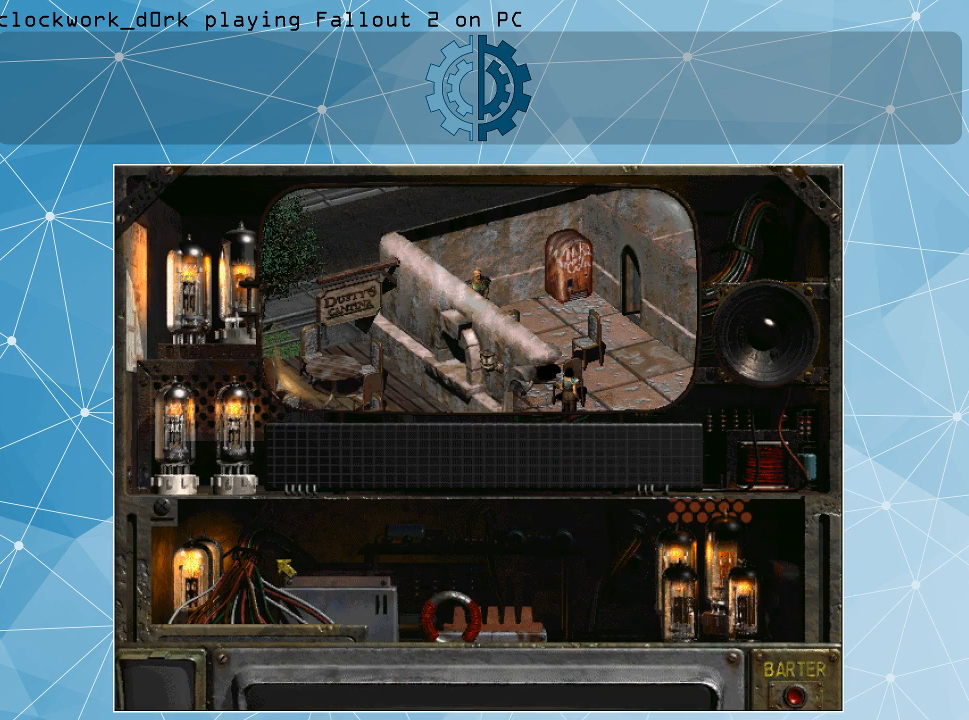
{"keys": [], "mouse": [], "events": []}
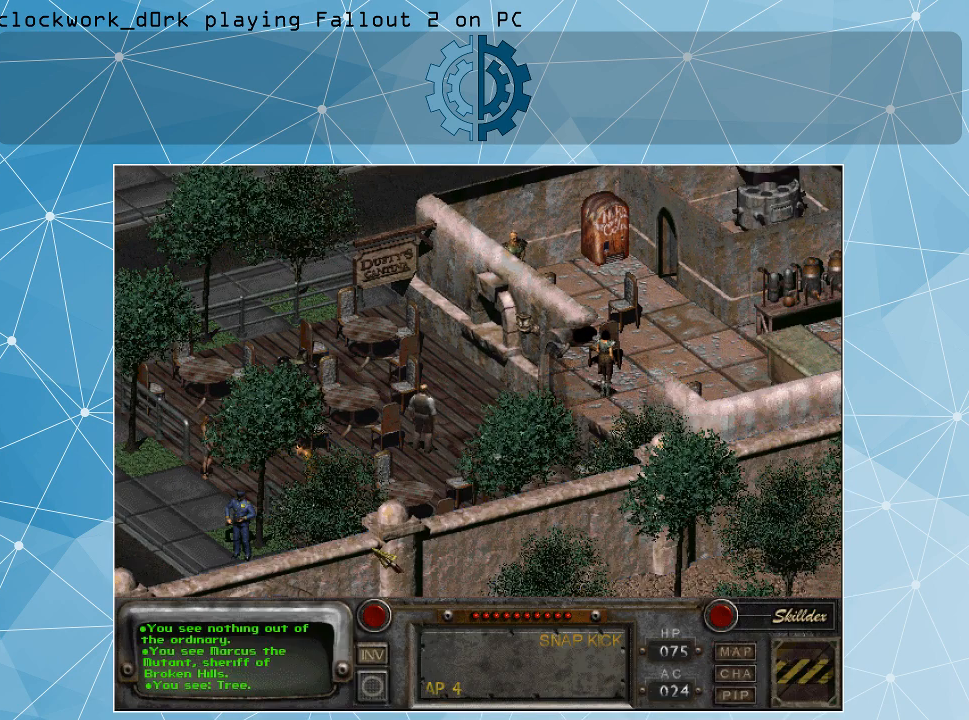
{"keys": [], "mouse": [], "events": []}
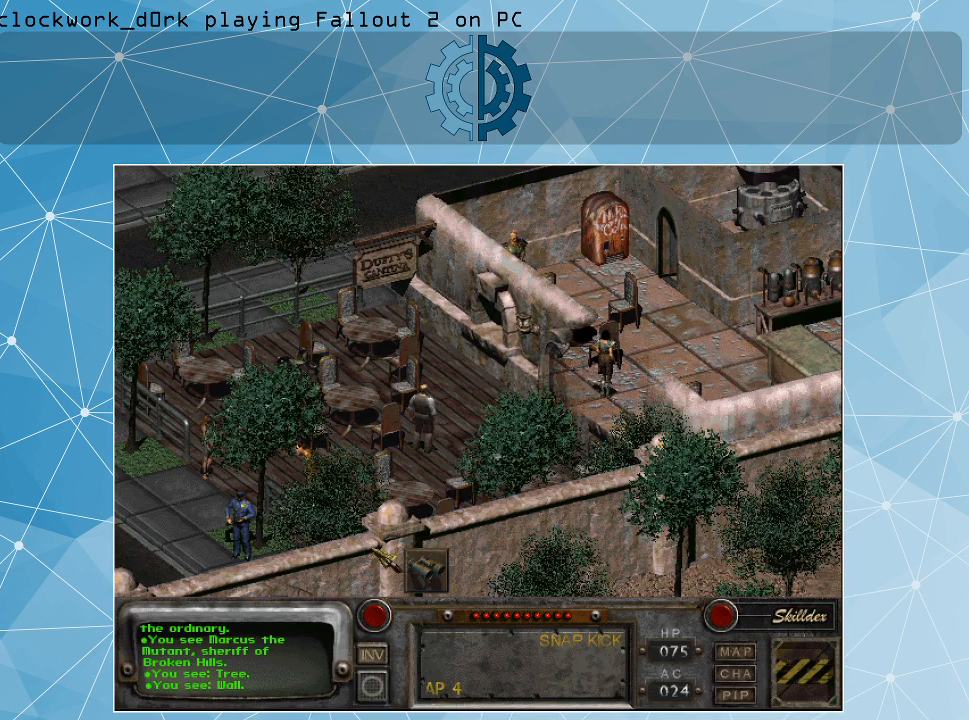
{"keys": [], "mouse": [], "events": []}
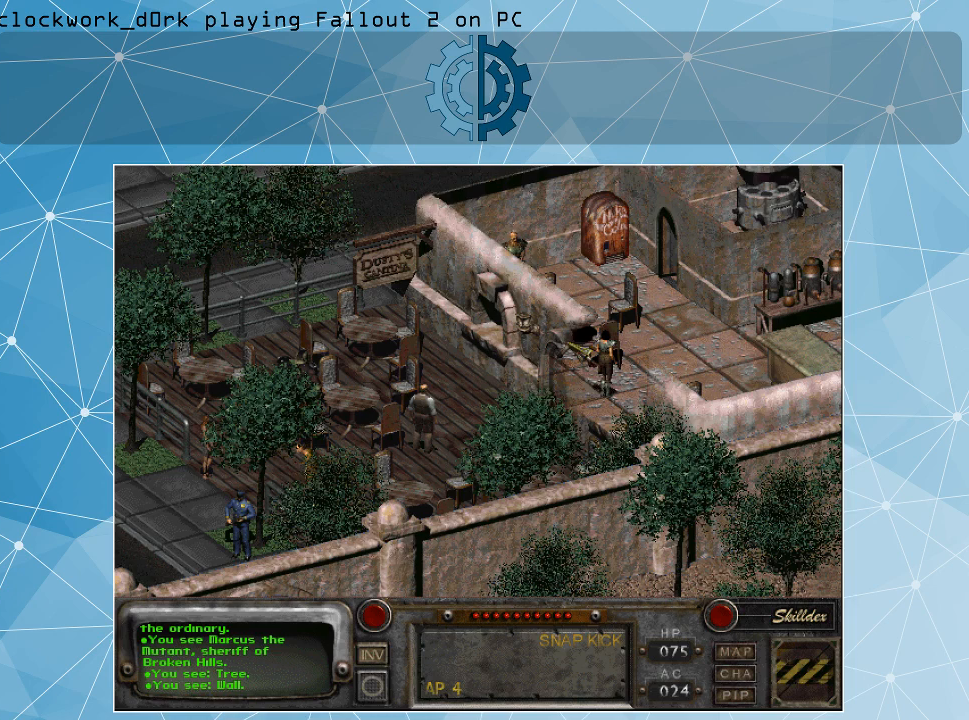
{"keys": [], "mouse": [], "events": [[200, "mouse_right", "down"], [333, "mouse_right", "up"]]}
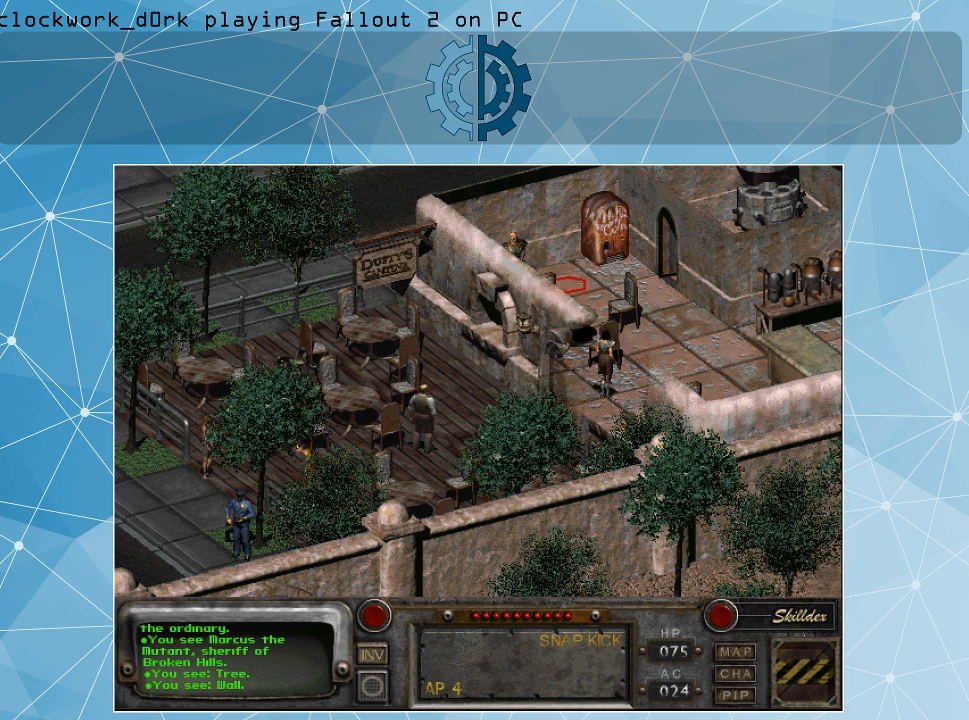
{"keys": [], "mouse": [], "events": [[333, "mouse_left", "down"], [467, "mouse_left", "up"]]}